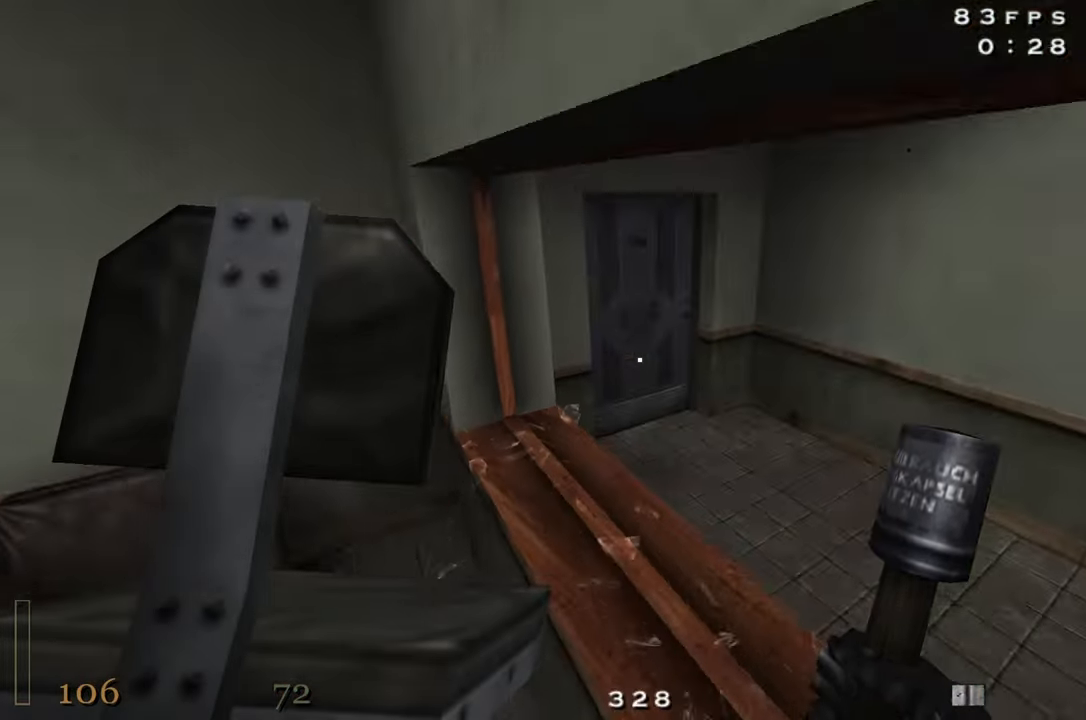
Gameplay with keyboard and mouse; each line is a JSON object with the keys held at the frame after it. "events" lists presses ("down") and releases ("up") of "1", "2", "3", "4", "5", "a", "alt", "c", "caps_lock", "ctrl", "d", "e", "f", "g", "q", "r", "s", "shift", "space", "t", "tab", "v", "w", "x" and "z" between this image and that frame as [ms after this image, input, new state], when the widget could be followed in between. No other keys are recorded. Mouse buttons are not recorded. Not read: mouse_move.
{"keys": ["d", "w"], "events": [[116, "z", "down"], [216, "z", "up"], [266, "space", "down"], [416, "space", "up"]]}
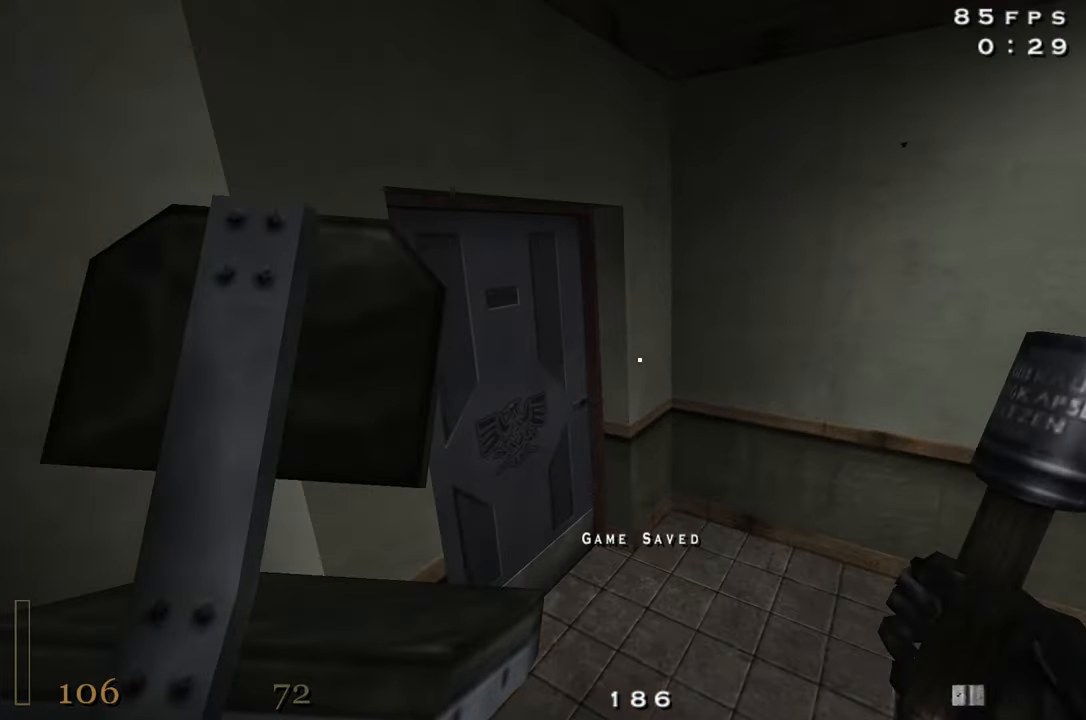
{"keys": ["f", "w"], "events": [[100, "w", "up"], [133, "d", "up"], [133, "w", "down"], [283, "a", "down"], [466, "a", "up"], [466, "f", "down"]]}
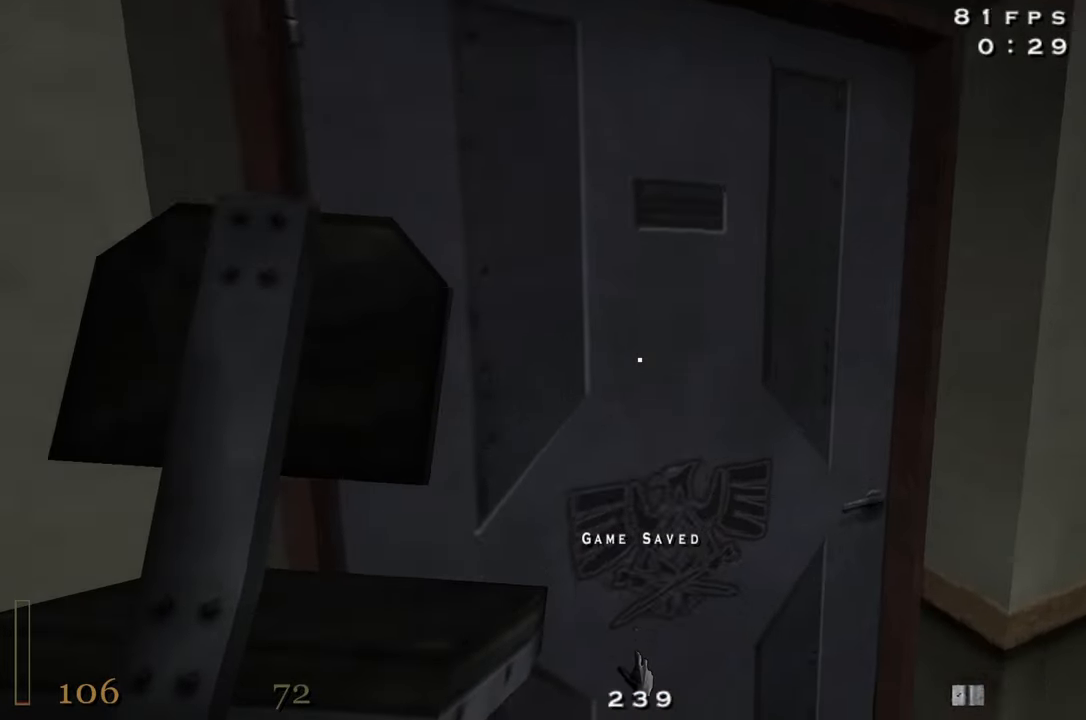
{"keys": ["w"], "events": [[66, "f", "up"]]}
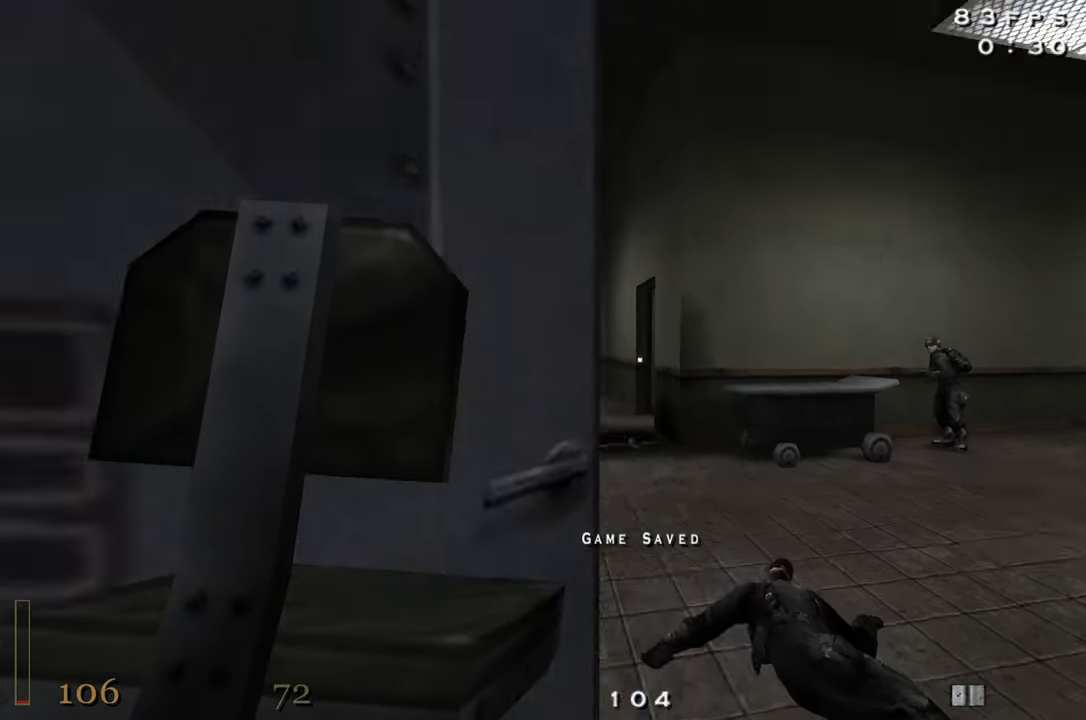
{"keys": ["a", "shift", "w"], "events": [[216, "a", "down"], [450, "shift", "down"]]}
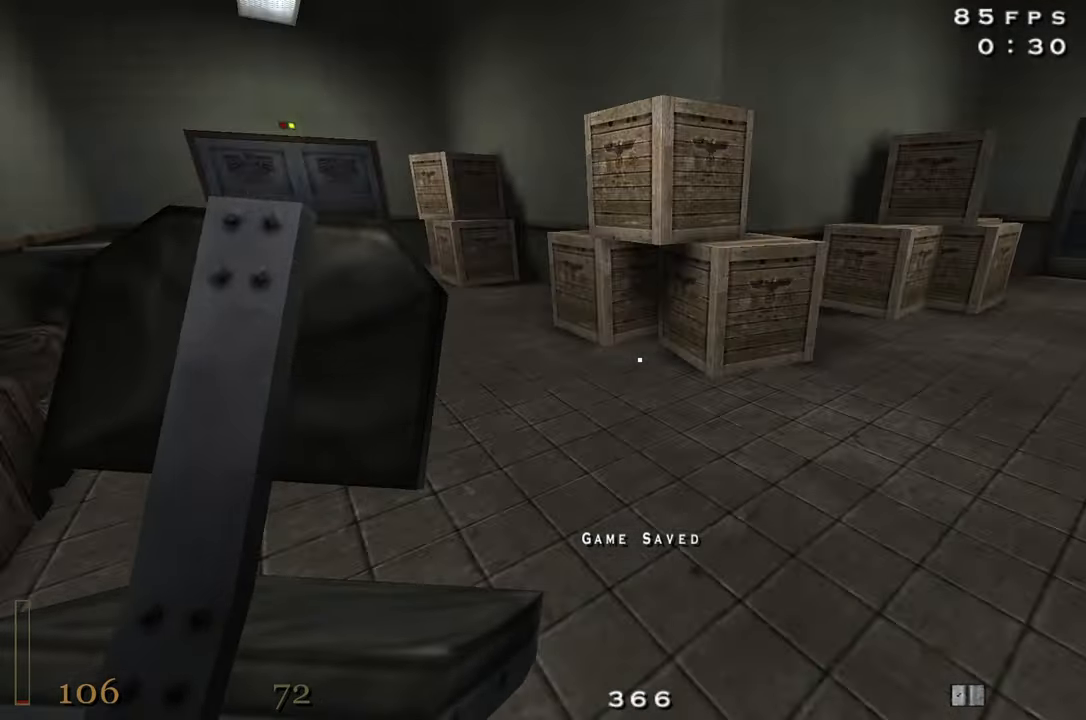
{"keys": ["a", "shift", "w"], "events": [[50, "space", "down"], [183, "space", "up"]]}
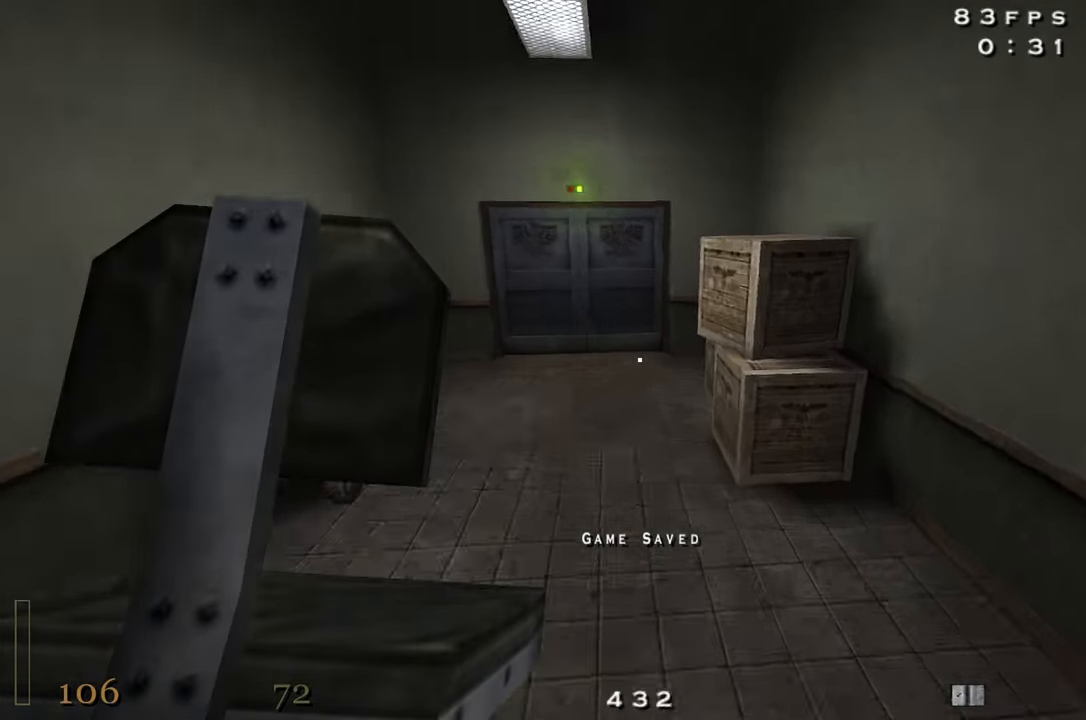
{"keys": ["a", "shift", "w"], "events": [[200, "space", "down"], [350, "space", "up"]]}
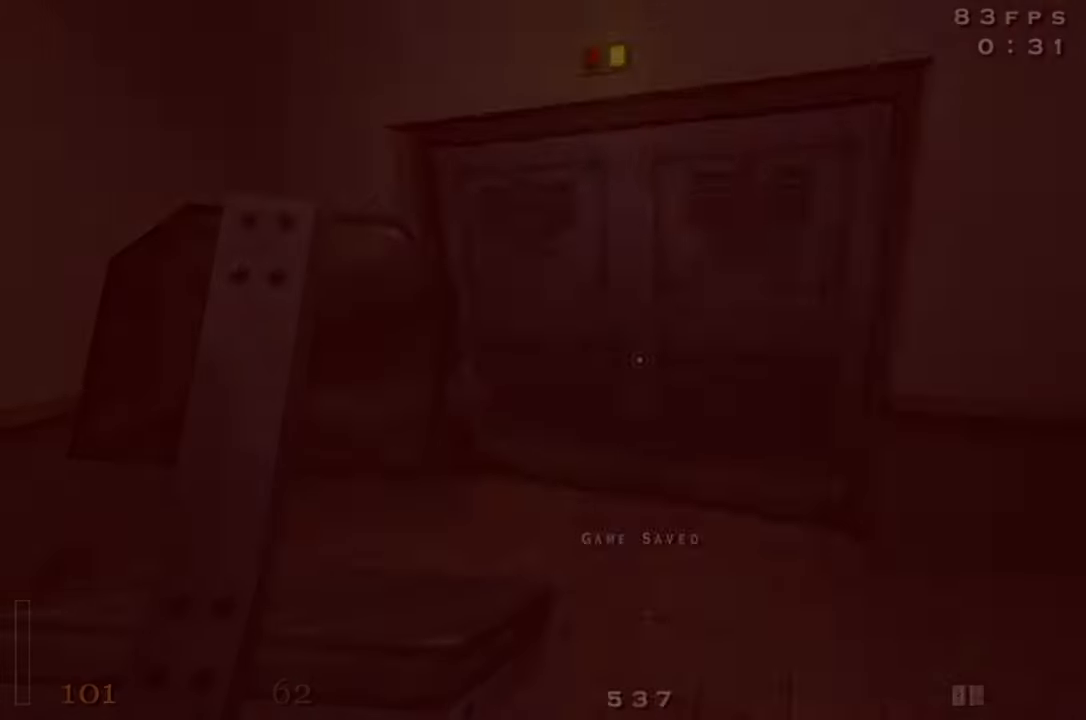
{"keys": [], "events": [[133, "a", "up"], [133, "w", "up"], [183, "shift", "up"], [216, "f", "down"], [316, "f", "up"], [366, "z", "down"], [400, "z", "up"]]}
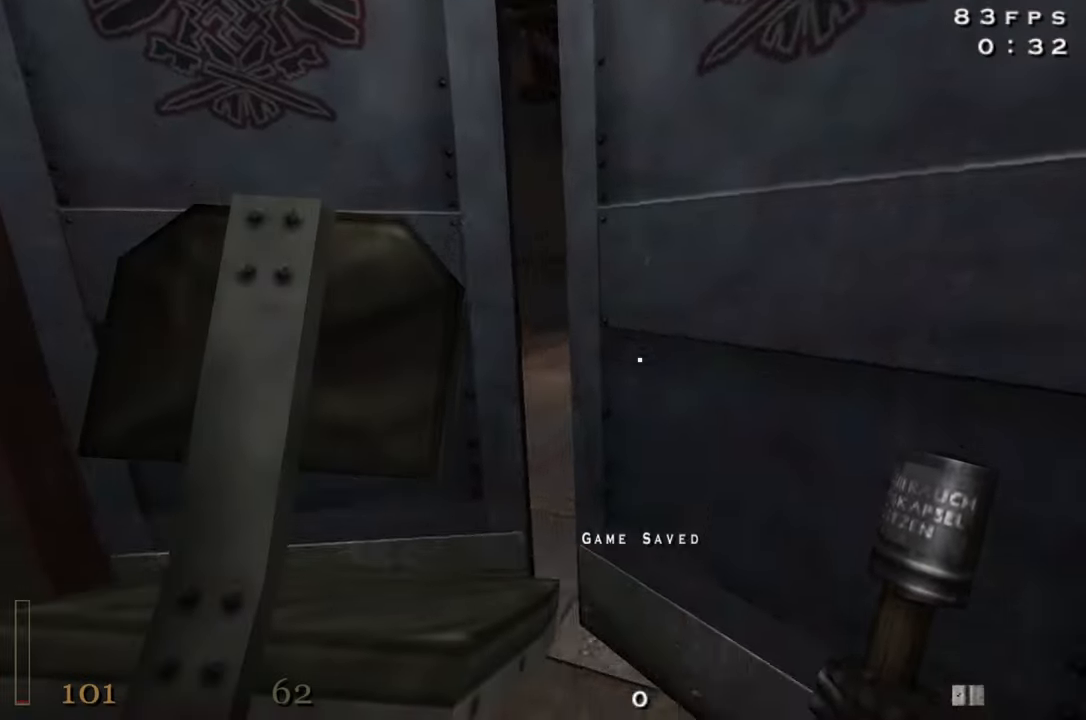
{"keys": ["d", "shift", "w"], "events": [[133, "w", "down"], [283, "d", "down"], [466, "shift", "down"]]}
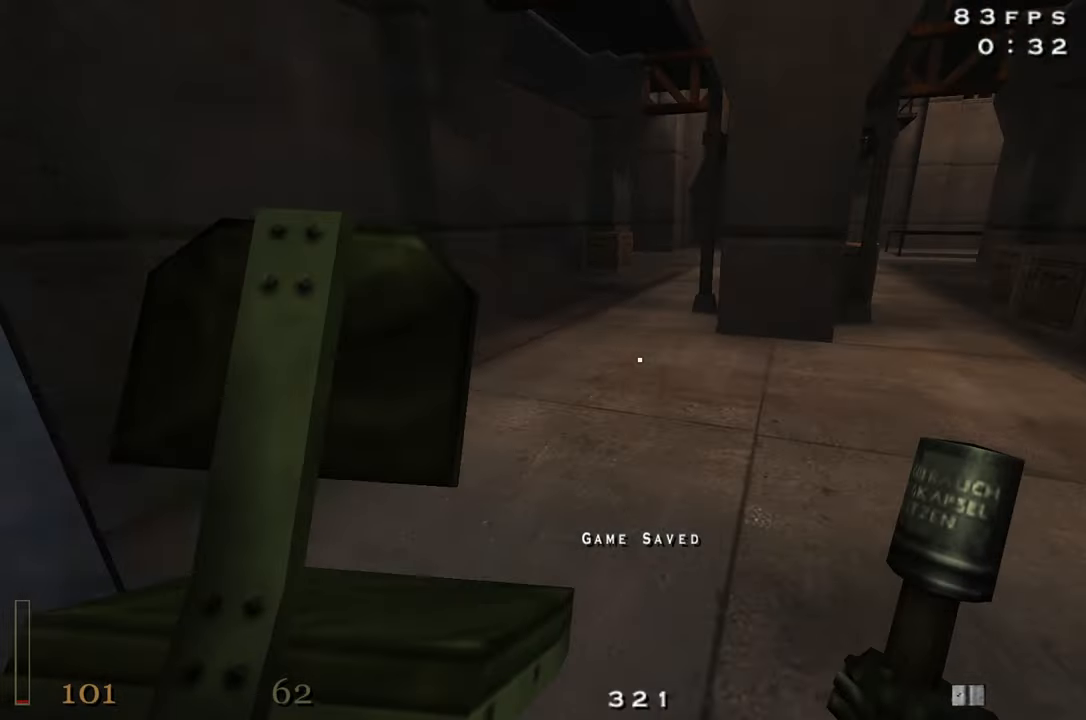
{"keys": ["a", "shift", "w"], "events": [[66, "space", "down"], [200, "space", "up"], [433, "a", "down"], [433, "d", "up"]]}
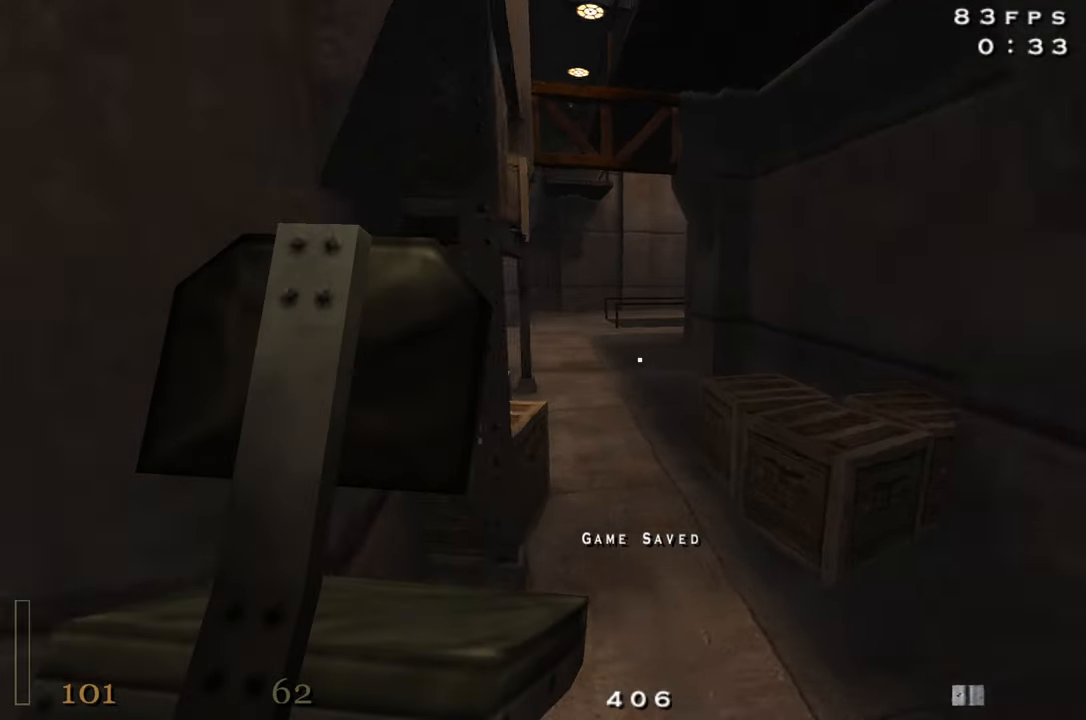
{"keys": ["d", "shift", "w"], "events": [[266, "space", "down"], [366, "space", "up"], [400, "a", "up"], [450, "d", "down"]]}
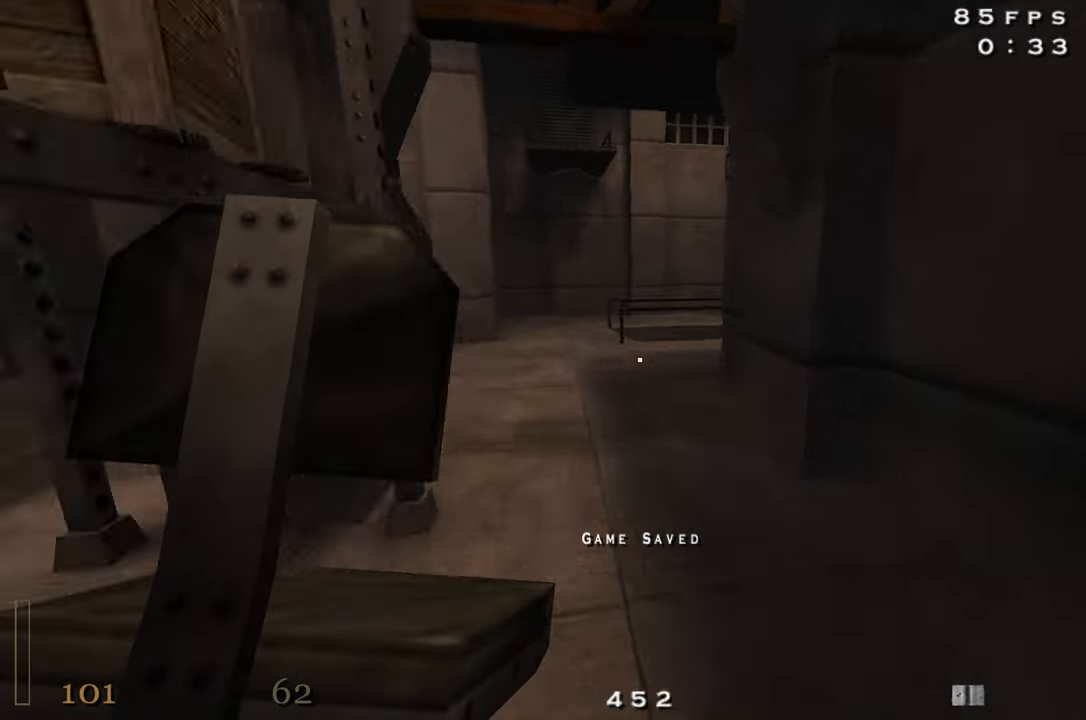
{"keys": ["d", "shift", "space", "w"], "events": [[417, "space", "down"]]}
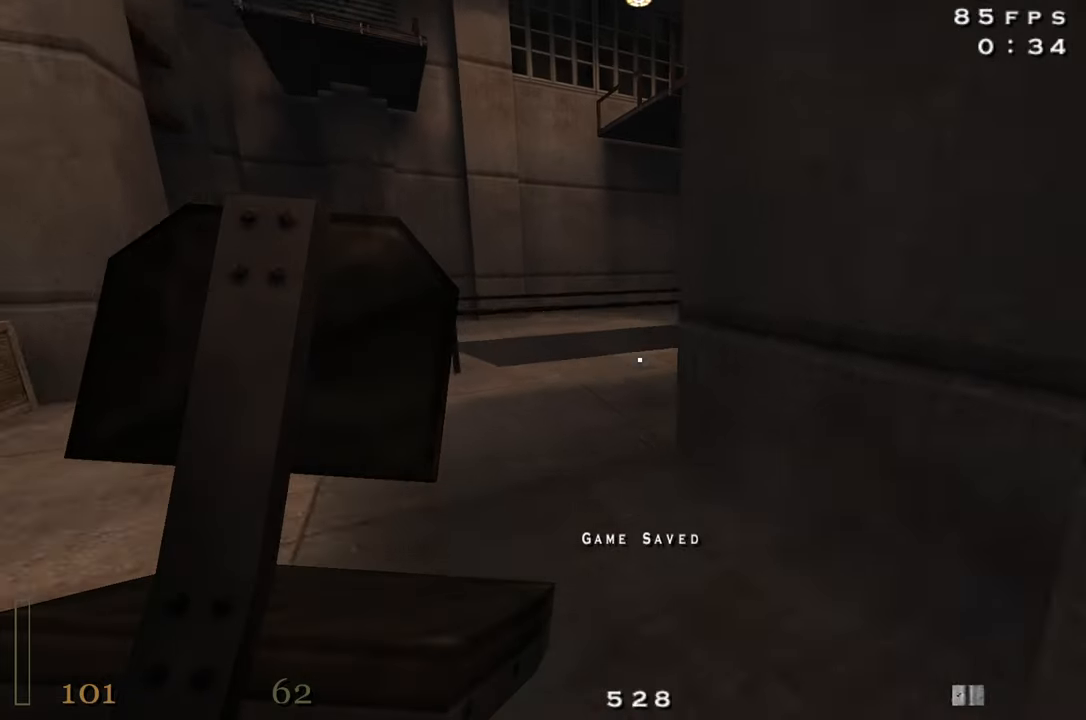
{"keys": ["d"], "events": [[17, "shift", "up"], [67, "d", "up"], [67, "space", "up"], [67, "w", "up"], [200, "d", "down"]]}
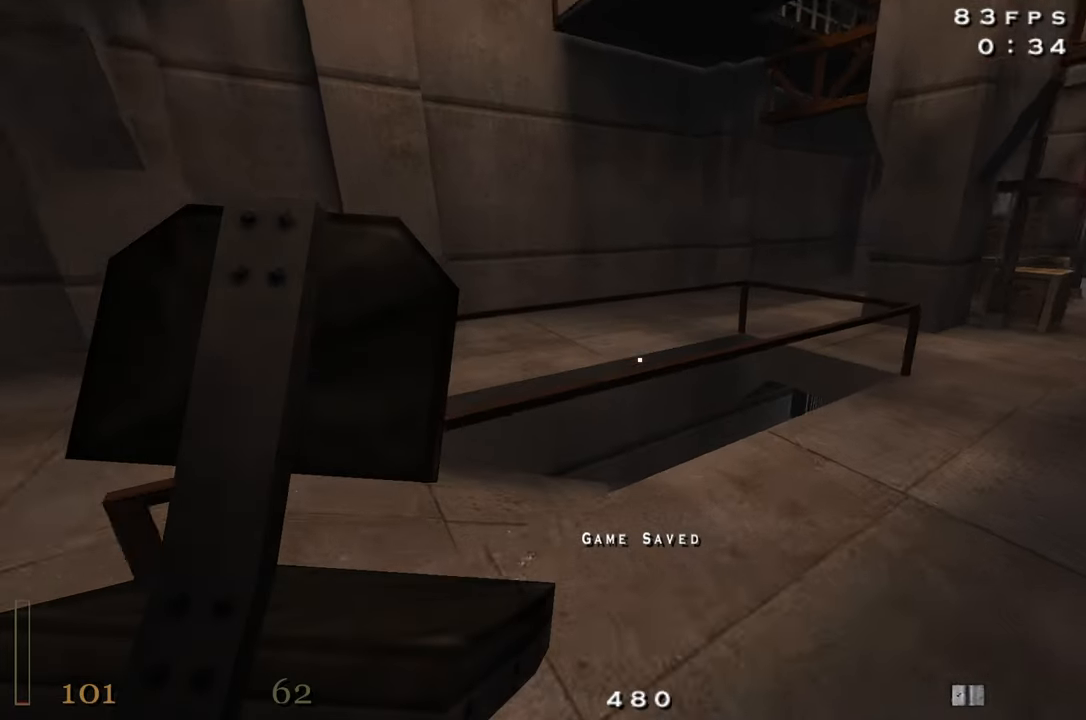
{"keys": ["d", "w"], "events": [[500, "w", "down"]]}
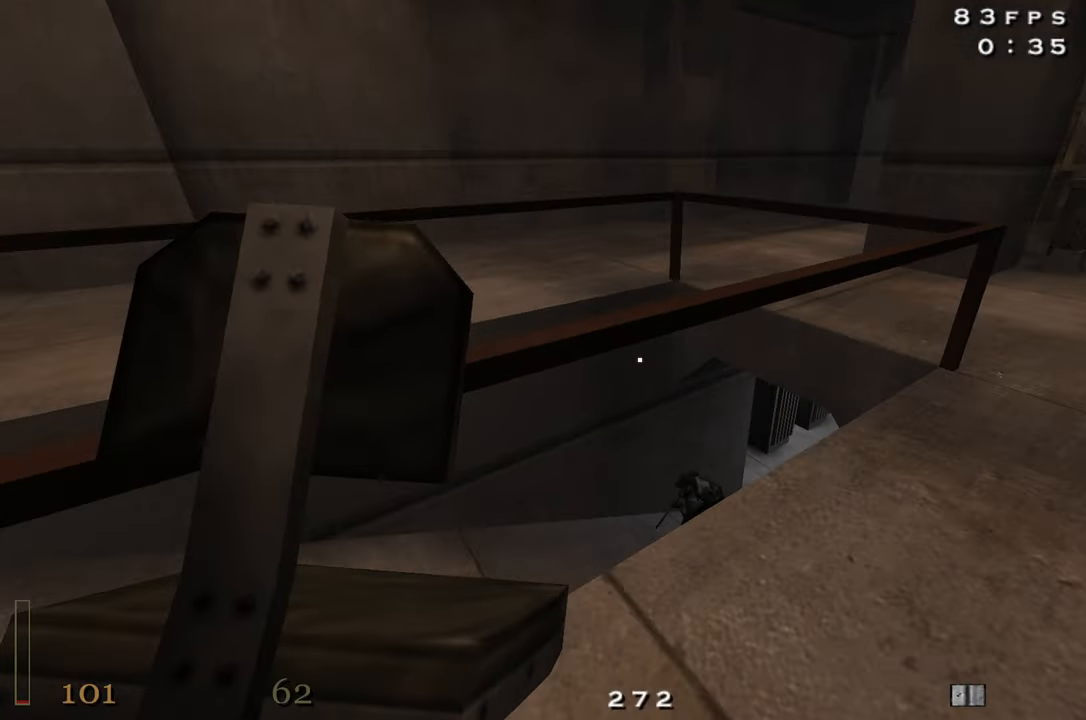
{"keys": ["w"], "events": [[233, "d", "up"]]}
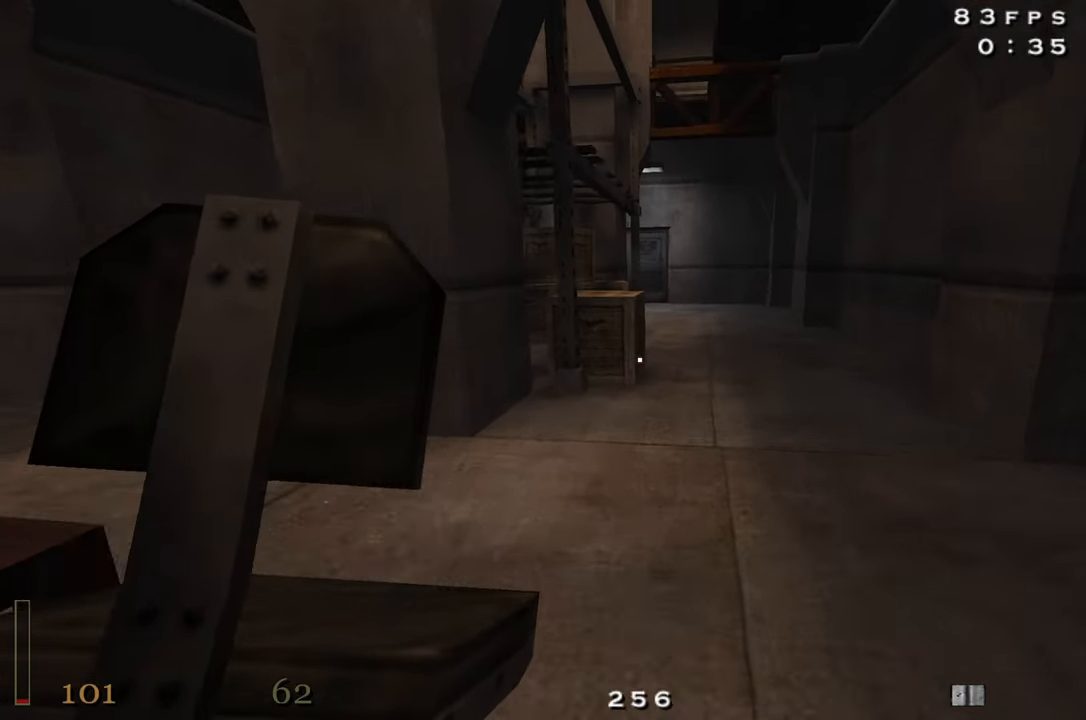
{"keys": ["space"], "events": [[433, "space", "down"], [483, "w", "up"]]}
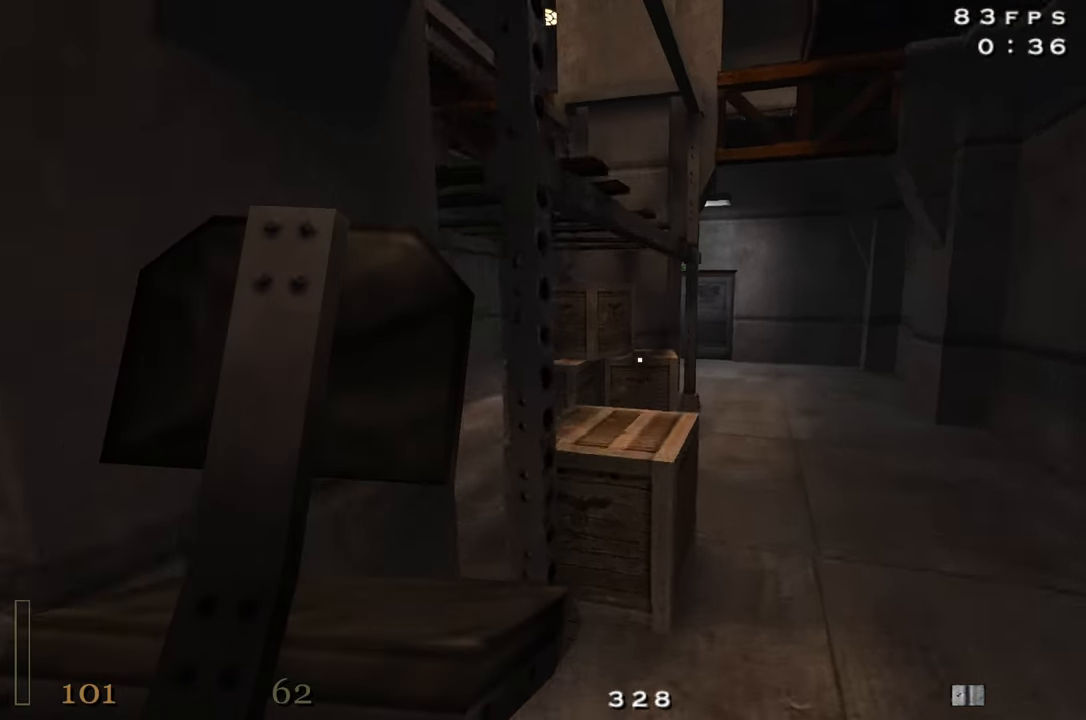
{"keys": [], "events": [[33, "space", "up"], [167, "a", "down"], [167, "s", "down"], [267, "a", "up"], [267, "s", "up"]]}
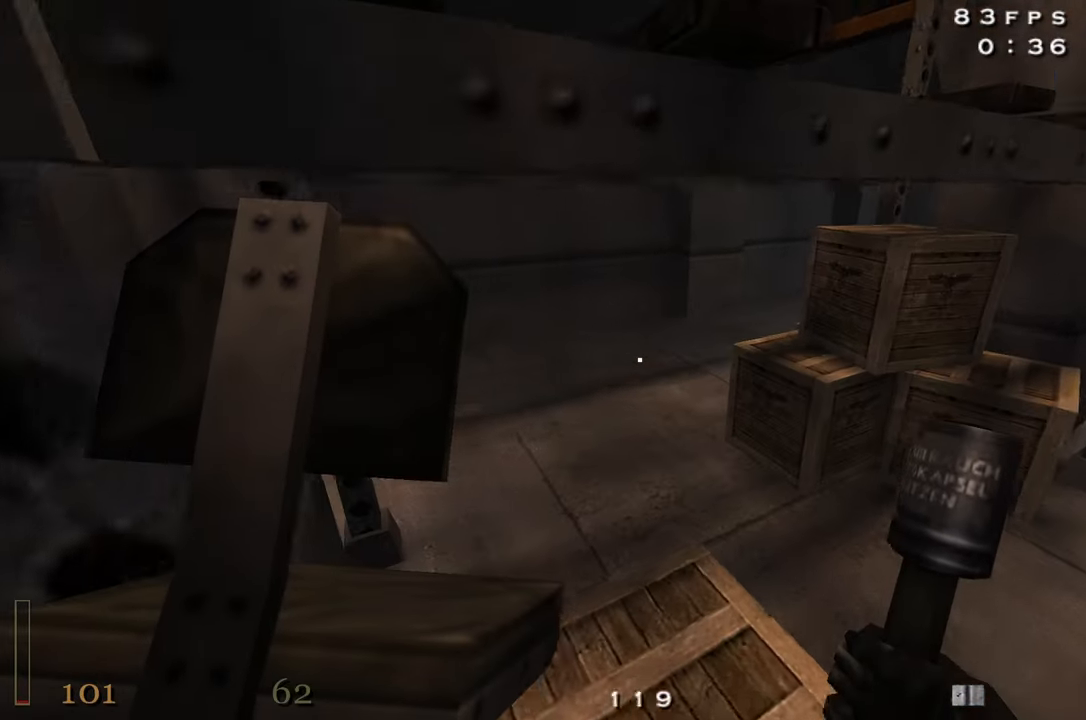
{"keys": ["w"], "events": [[233, "space", "down"], [383, "space", "up"], [383, "w", "down"]]}